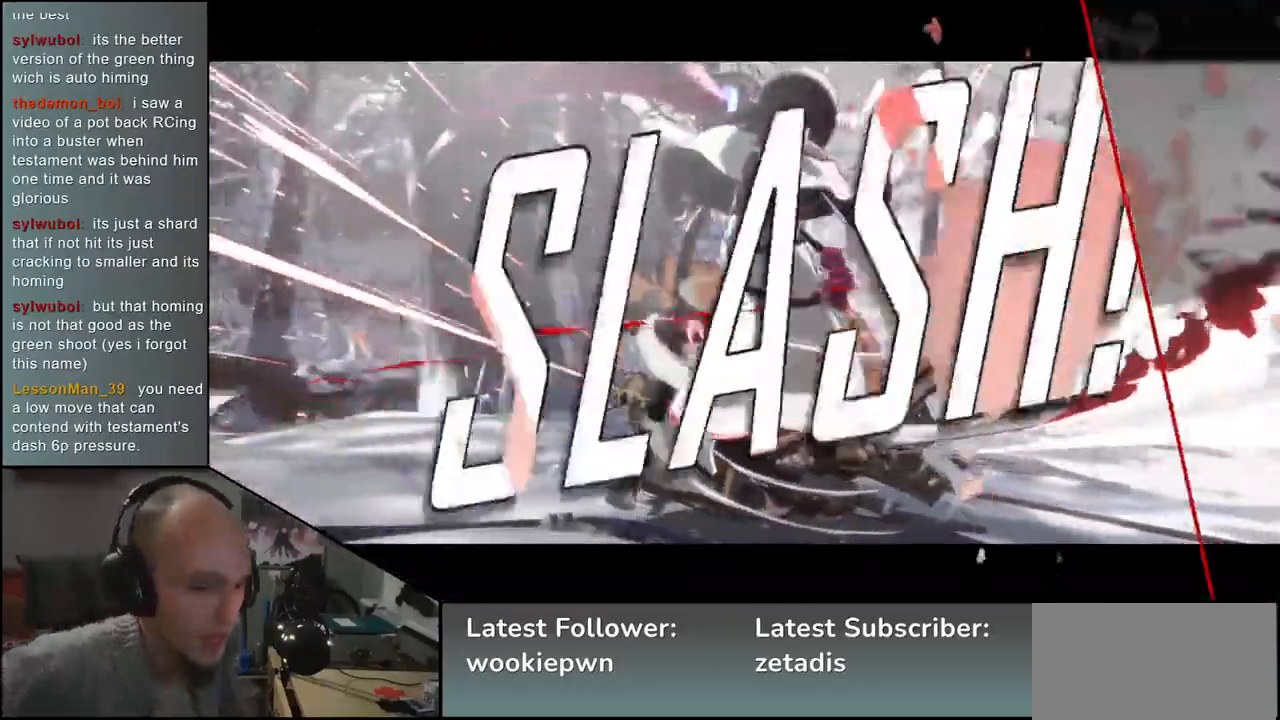
Gameplay with a controller (arcade stick); each line is a JSON object with the inputs held at the frame after it. "events" lists button and stick changes between this image and that frame as [ms after this image, input, new state], when the widget could be followed in between. Not read: L3 R3 other_buttons.
{"buttons": [], "left_stick": "center", "events": []}
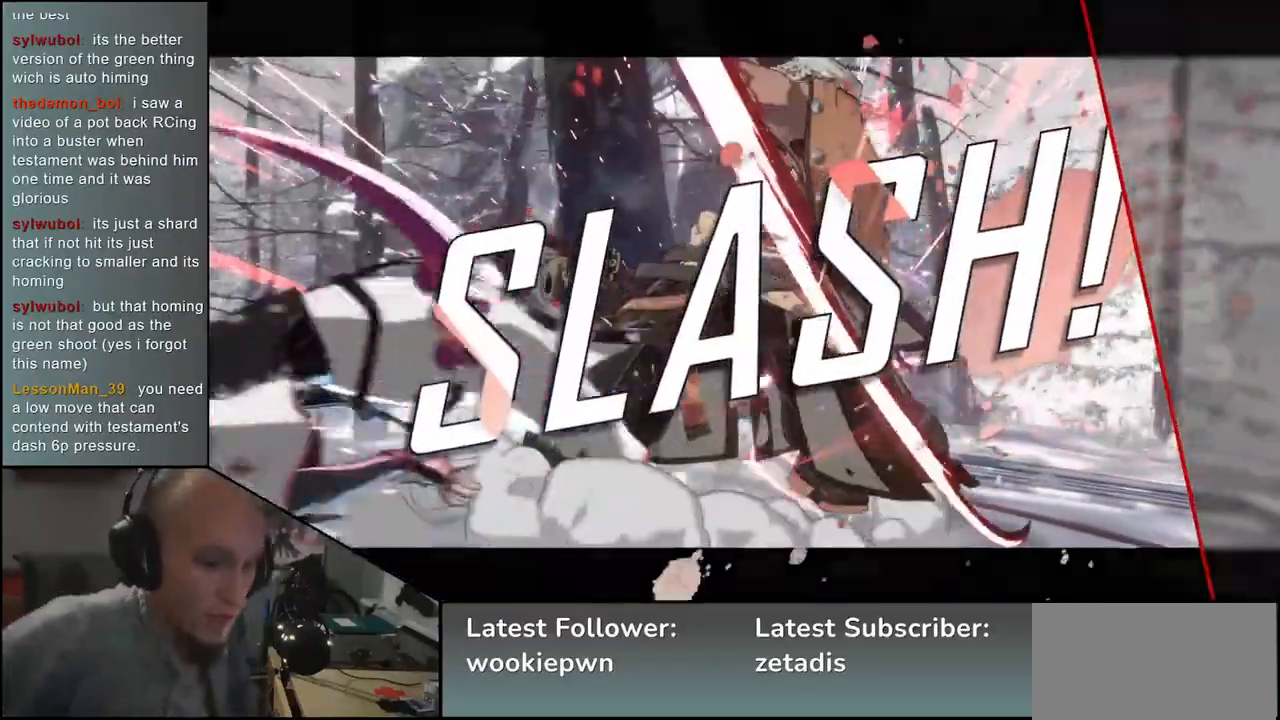
{"buttons": [], "left_stick": "center", "events": []}
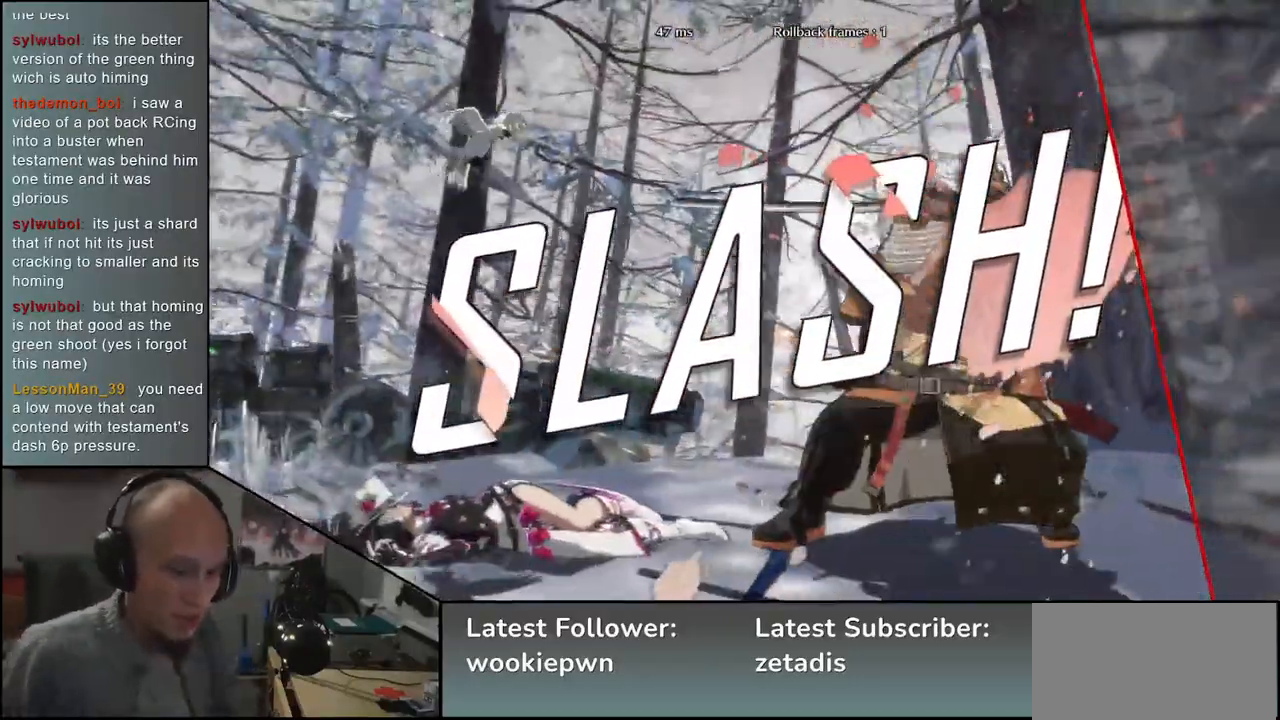
{"buttons": [], "left_stick": "center", "events": []}
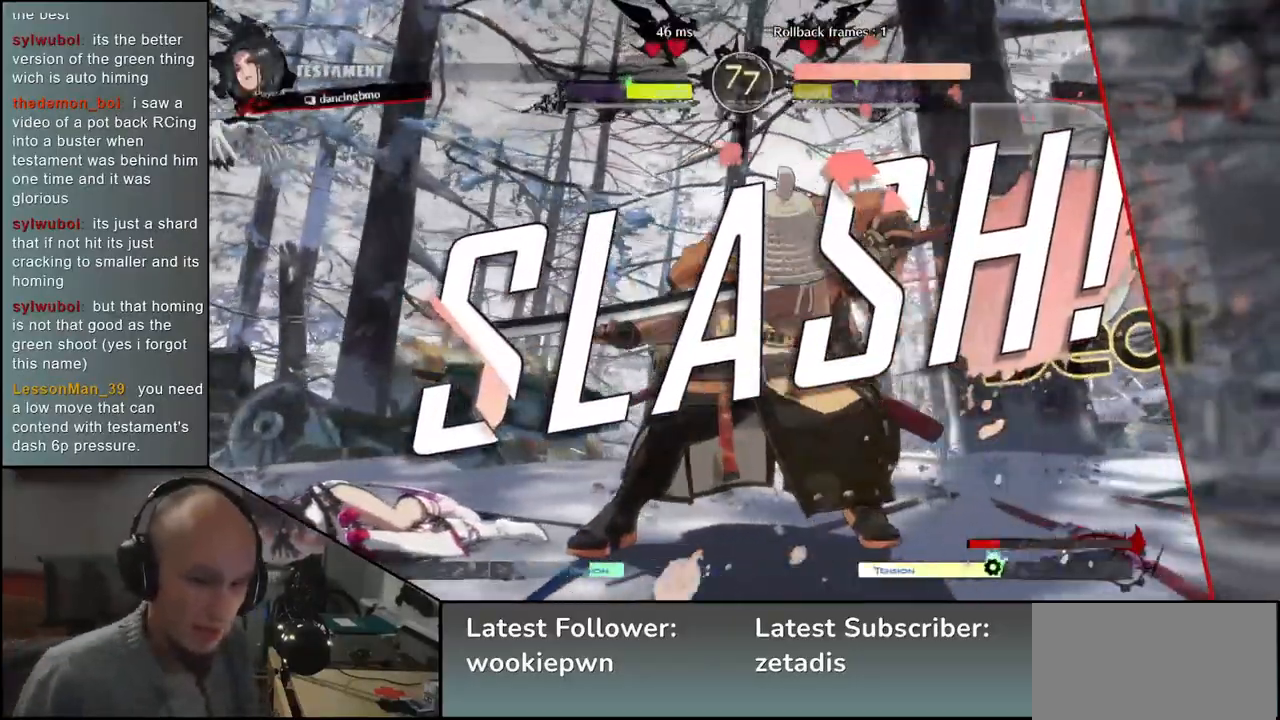
{"buttons": [], "left_stick": "center", "events": []}
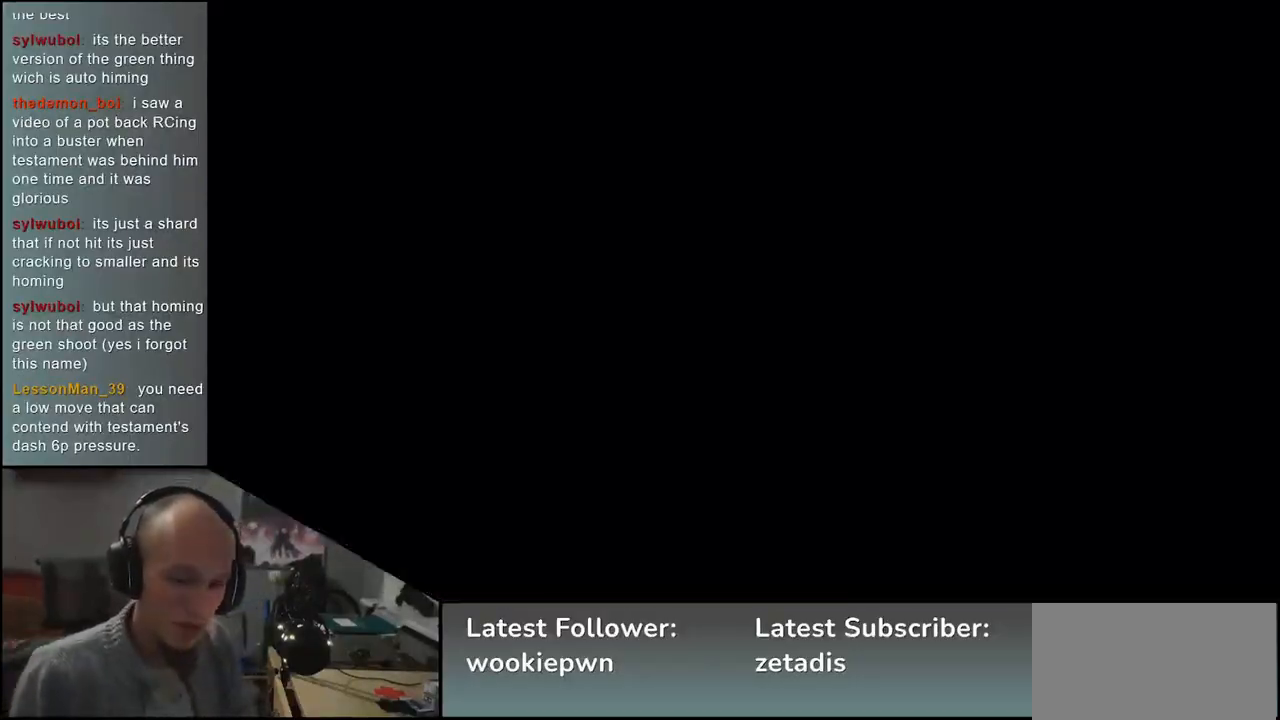
{"buttons": [], "left_stick": "center", "events": []}
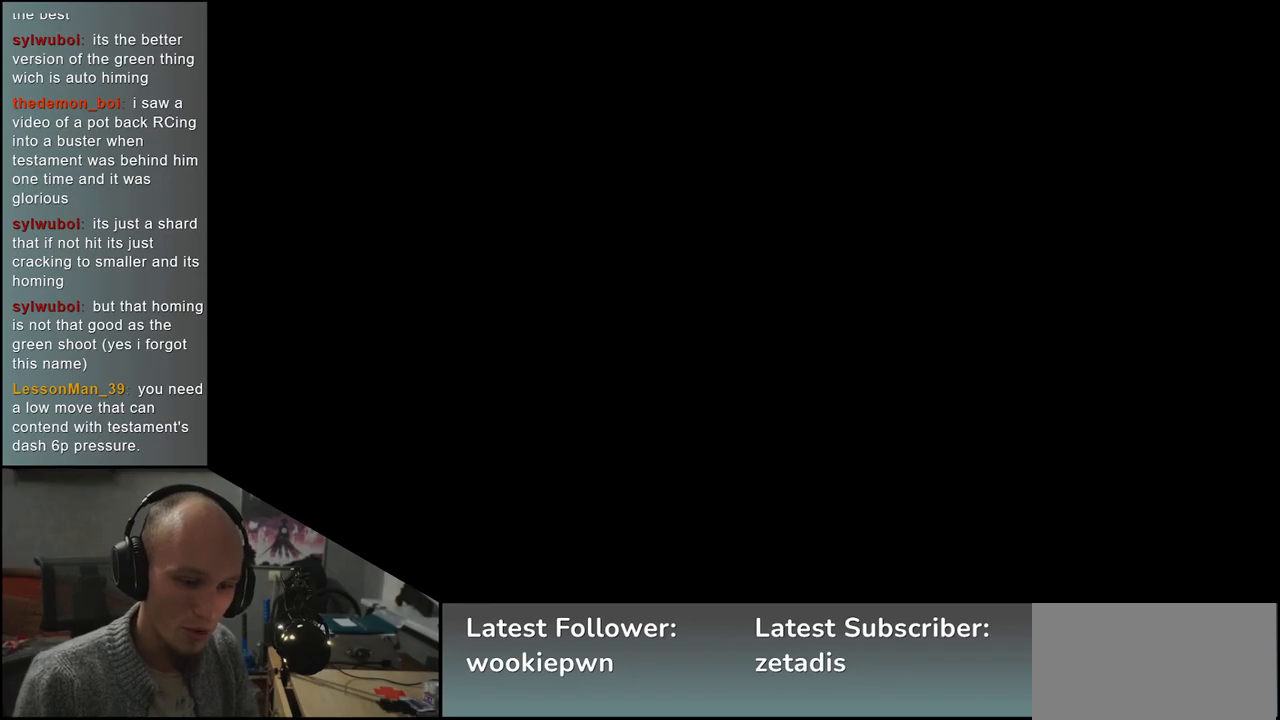
{"buttons": [], "left_stick": "center", "events": []}
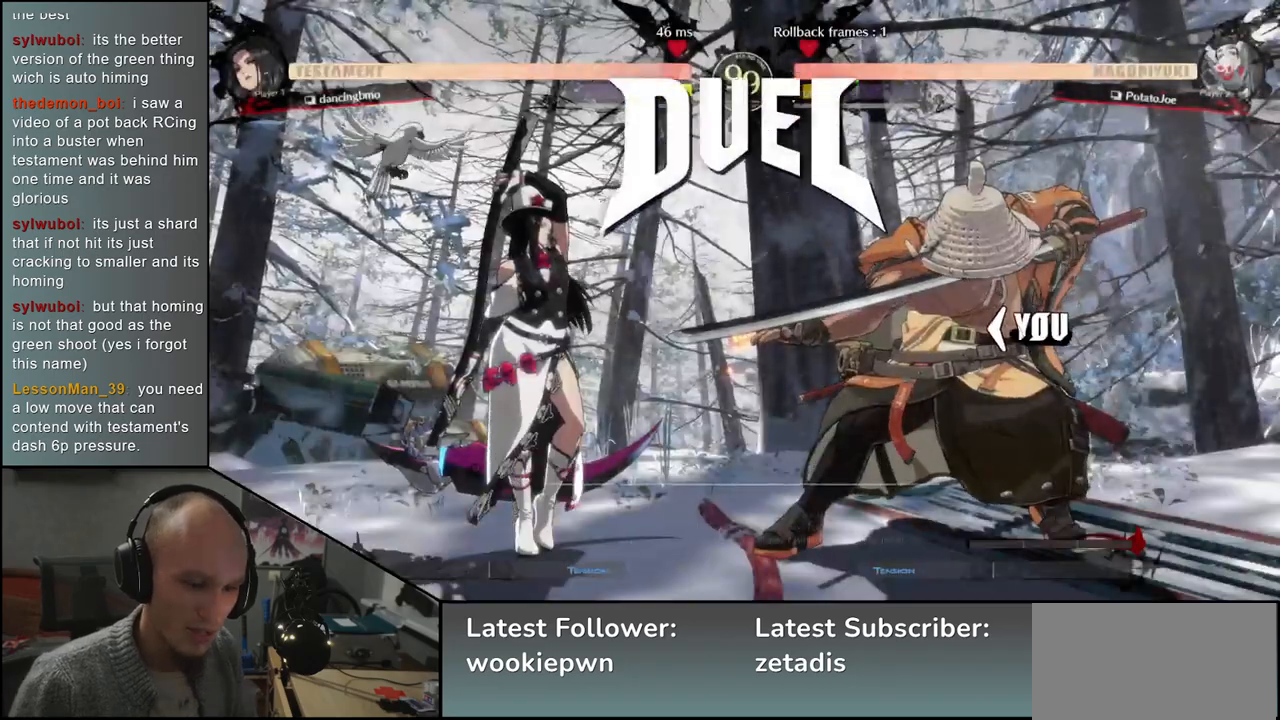
{"buttons": [], "left_stick": "left", "events": [[200, "left_stick", "left"]]}
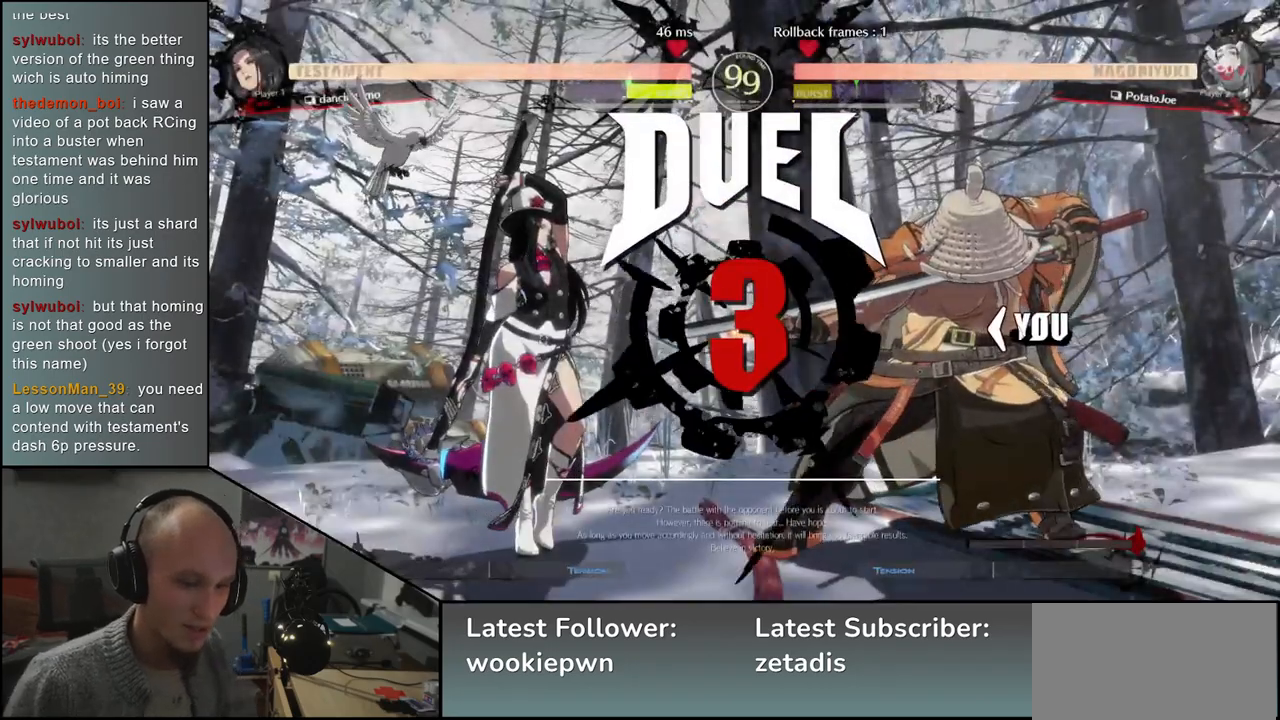
{"buttons": [], "left_stick": "left", "events": []}
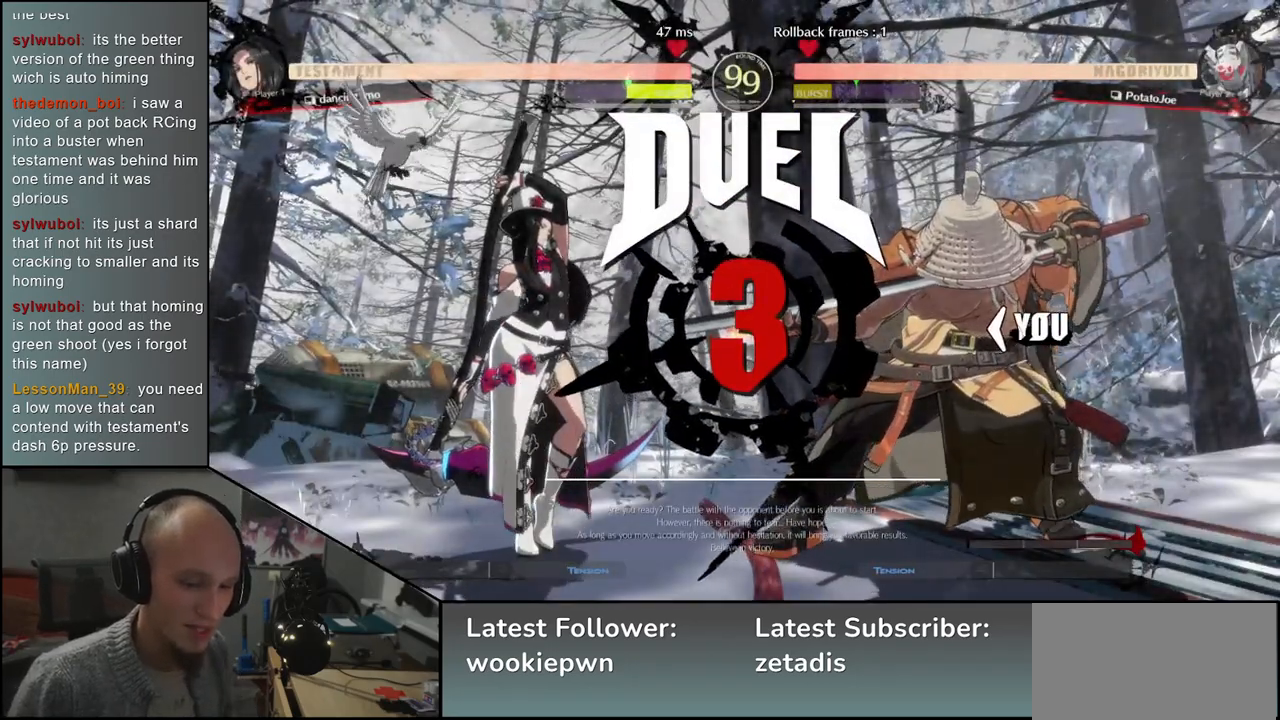
{"buttons": [], "left_stick": "left", "events": []}
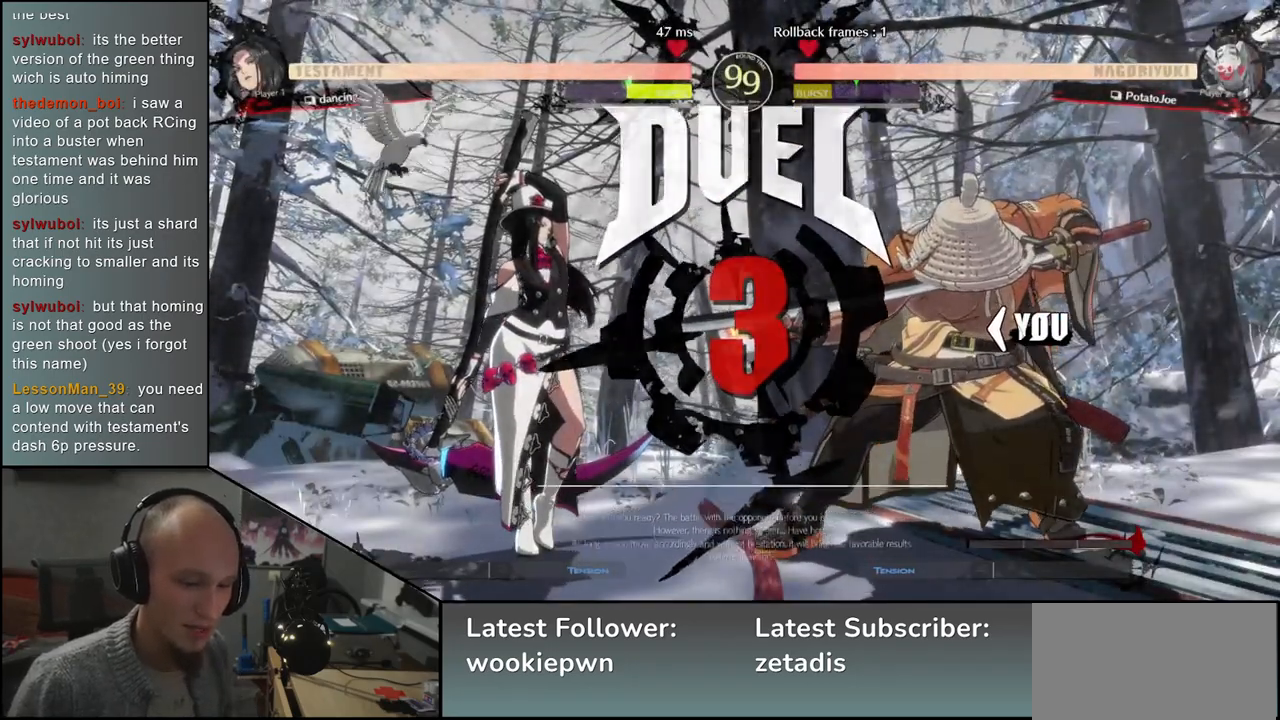
{"buttons": [], "left_stick": "left", "events": []}
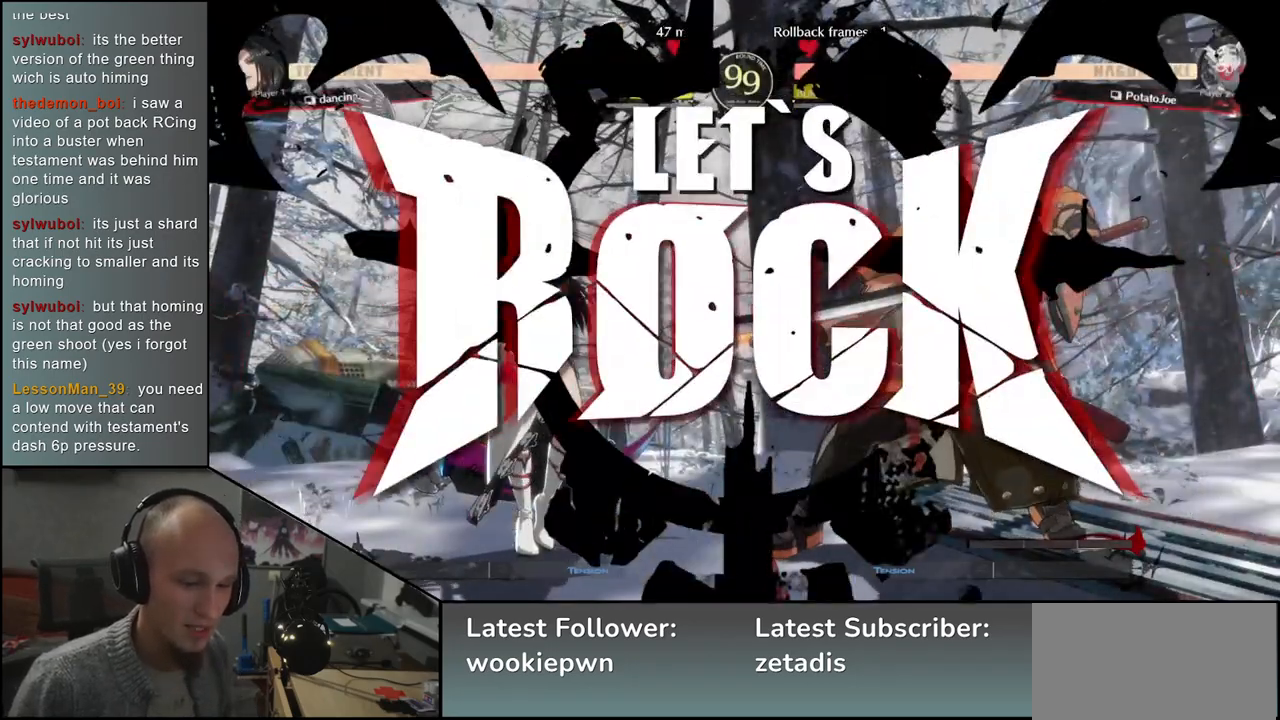
{"buttons": ["SQUARE"], "left_stick": "down"}
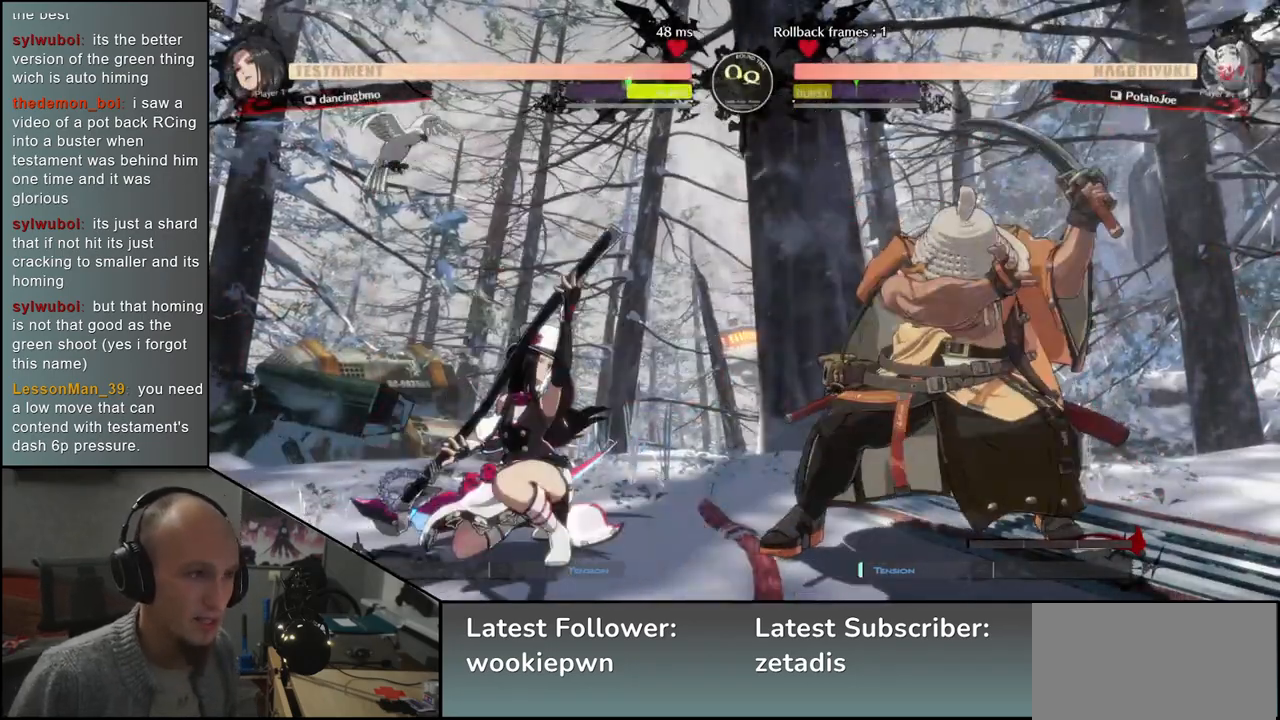
{"buttons": [], "left_stick": "left", "events": [[33, "left_stick", "down-right"], [50, "SQUARE", "up"], [233, "left_stick", "left"], [283, "L2", "down"], [383, "L2", "up"], [383, "left_stick", "right"], [483, "left_stick", "left"]]}
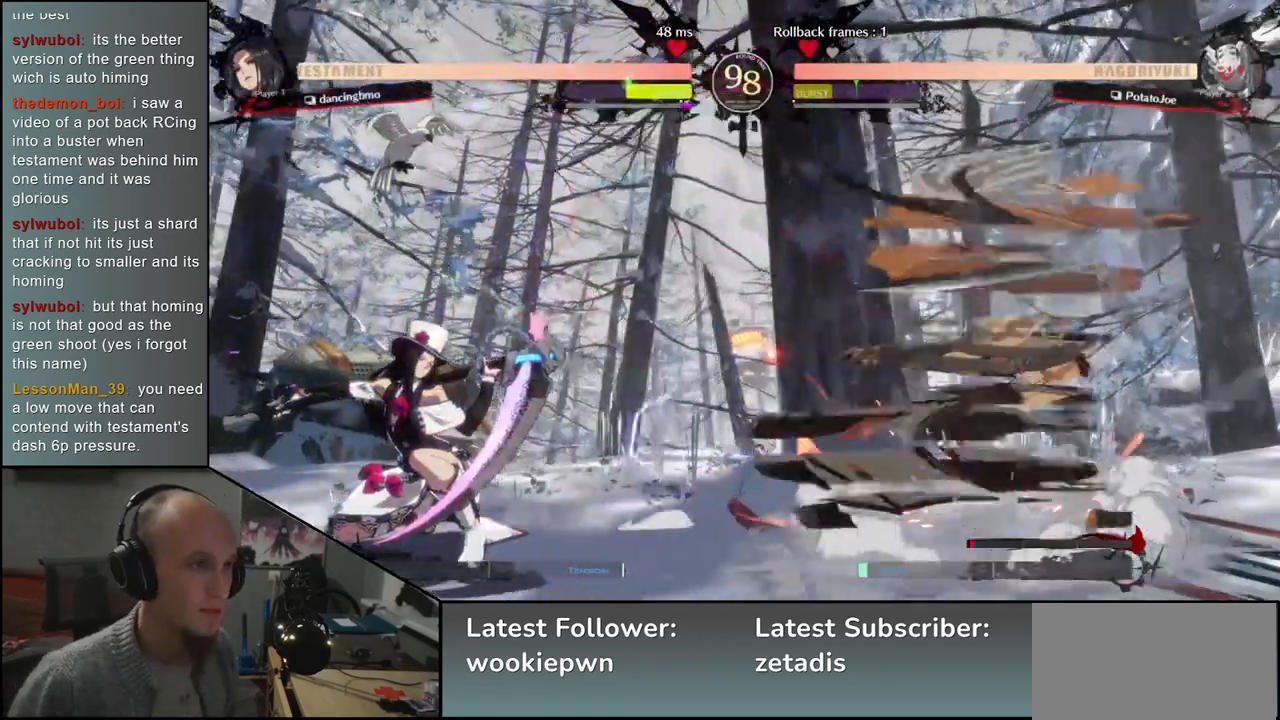
{"buttons": [], "left_stick": "down"}
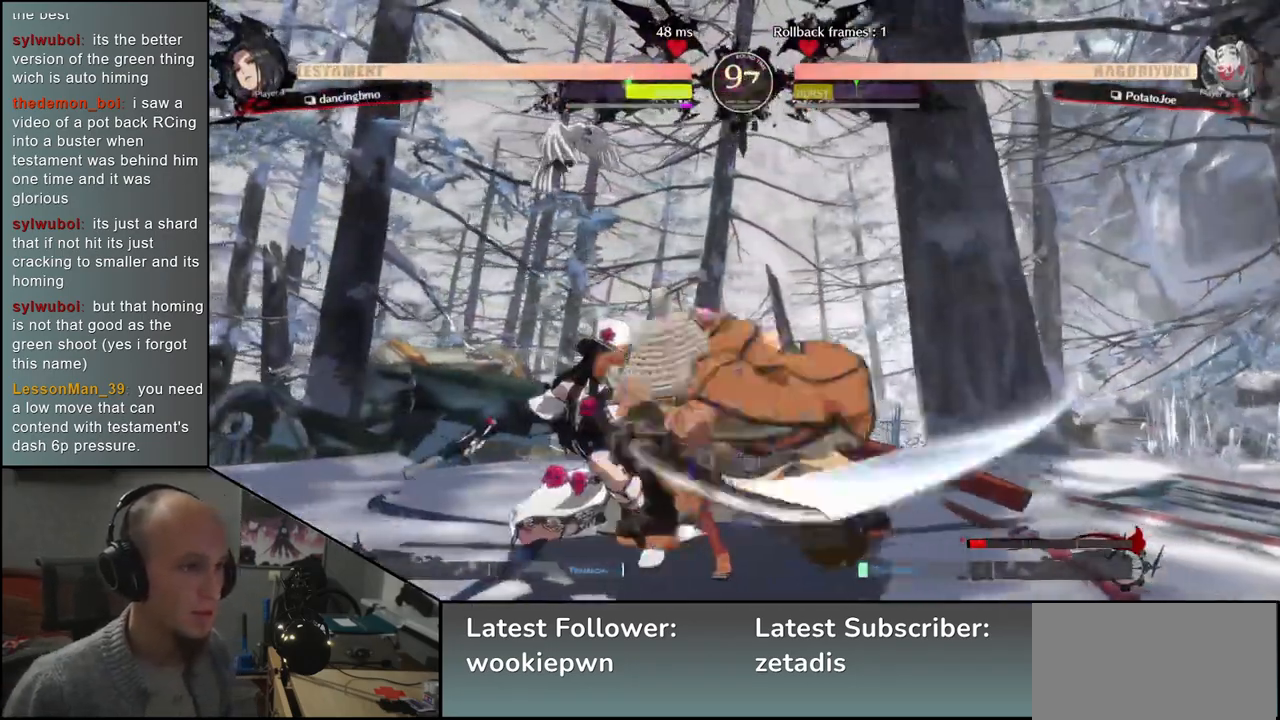
{"buttons": [], "left_stick": "center", "events": [[83, "left_stick", "center"], [150, "SQUARE", "down"], [217, "SQUARE", "up"], [317, "SQUARE", "down"], [417, "SQUARE", "up"]]}
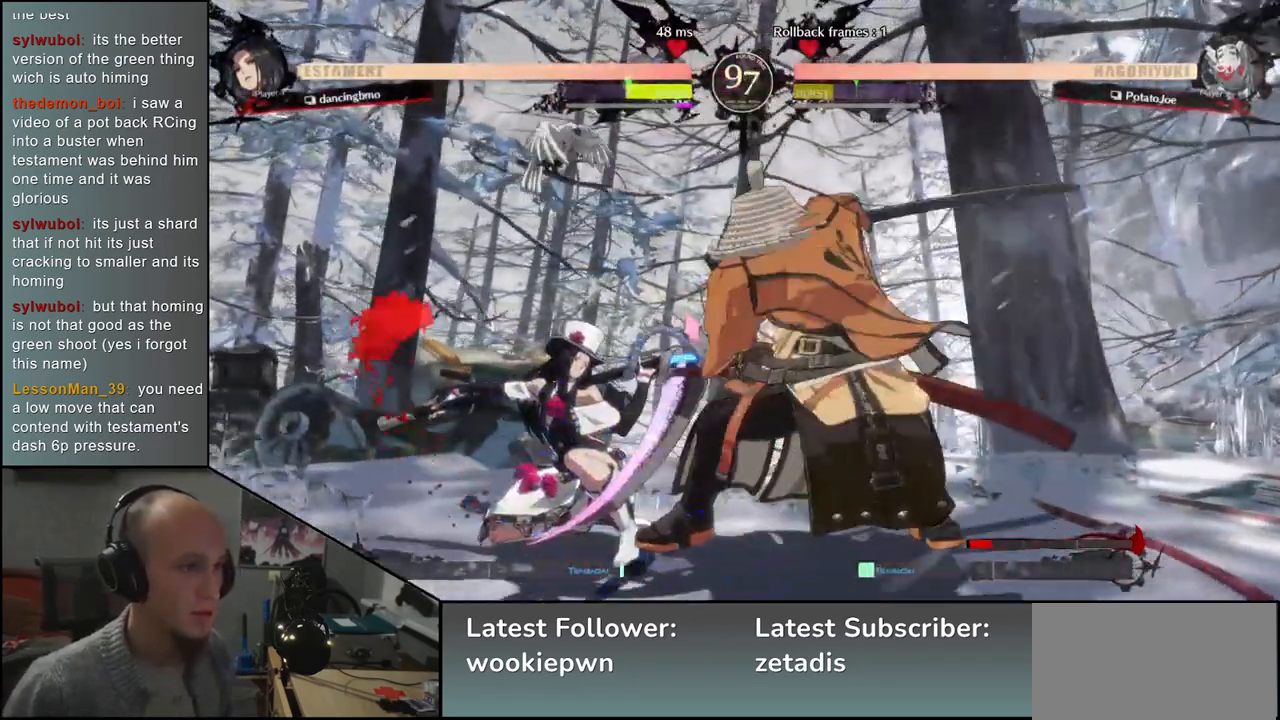
{"buttons": [], "left_stick": "left", "events": [[17, "left_stick", "left"], [167, "left_stick", "down"], [233, "left_stick", "right"], [250, "SQUARE", "down"], [367, "SQUARE", "up"], [417, "left_stick", "left"]]}
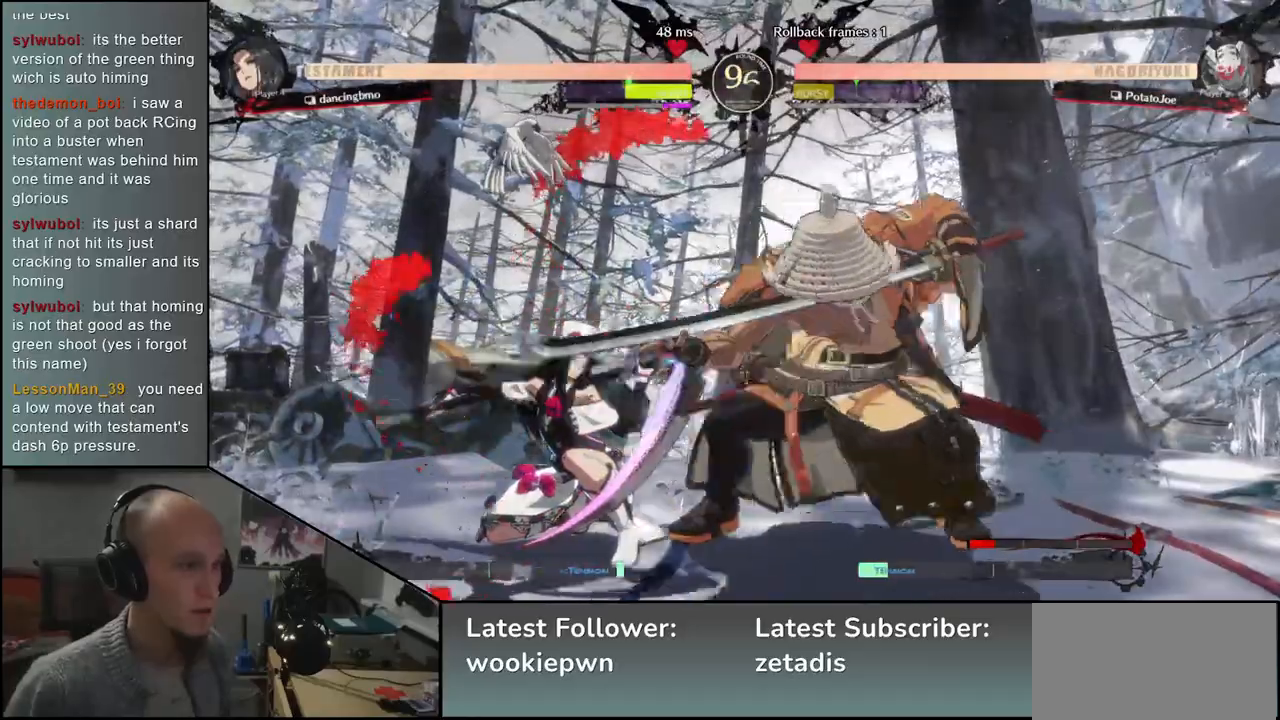
{"buttons": [], "left_stick": "down", "events": [[300, "left_stick", "center"], [450, "left_stick", "down"]]}
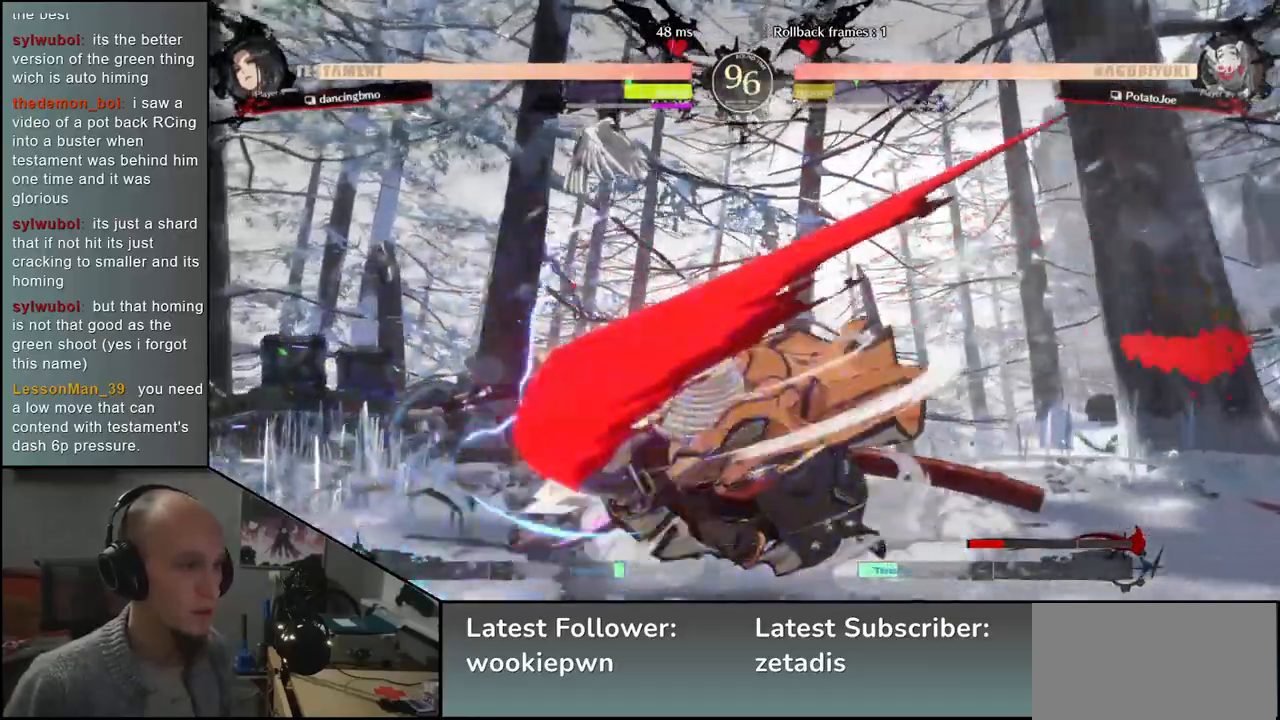
{"buttons": [], "left_stick": "down-right"}
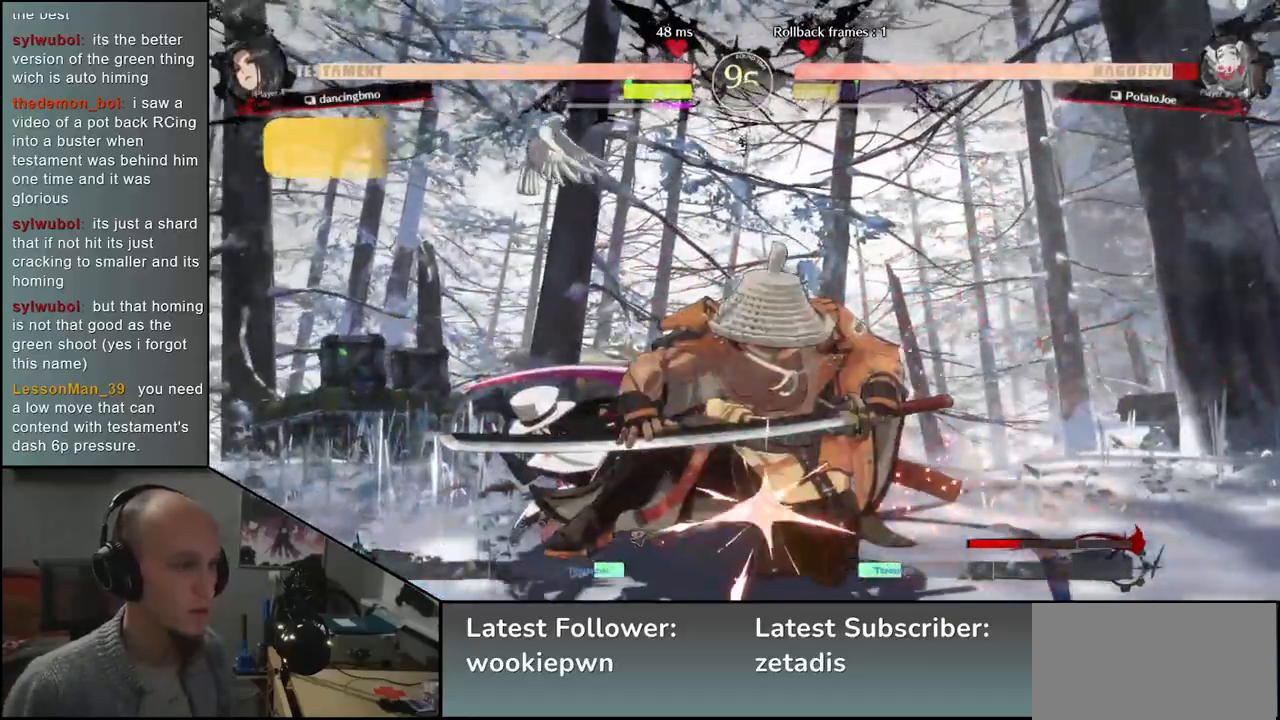
{"buttons": [], "left_stick": "down-right", "events": []}
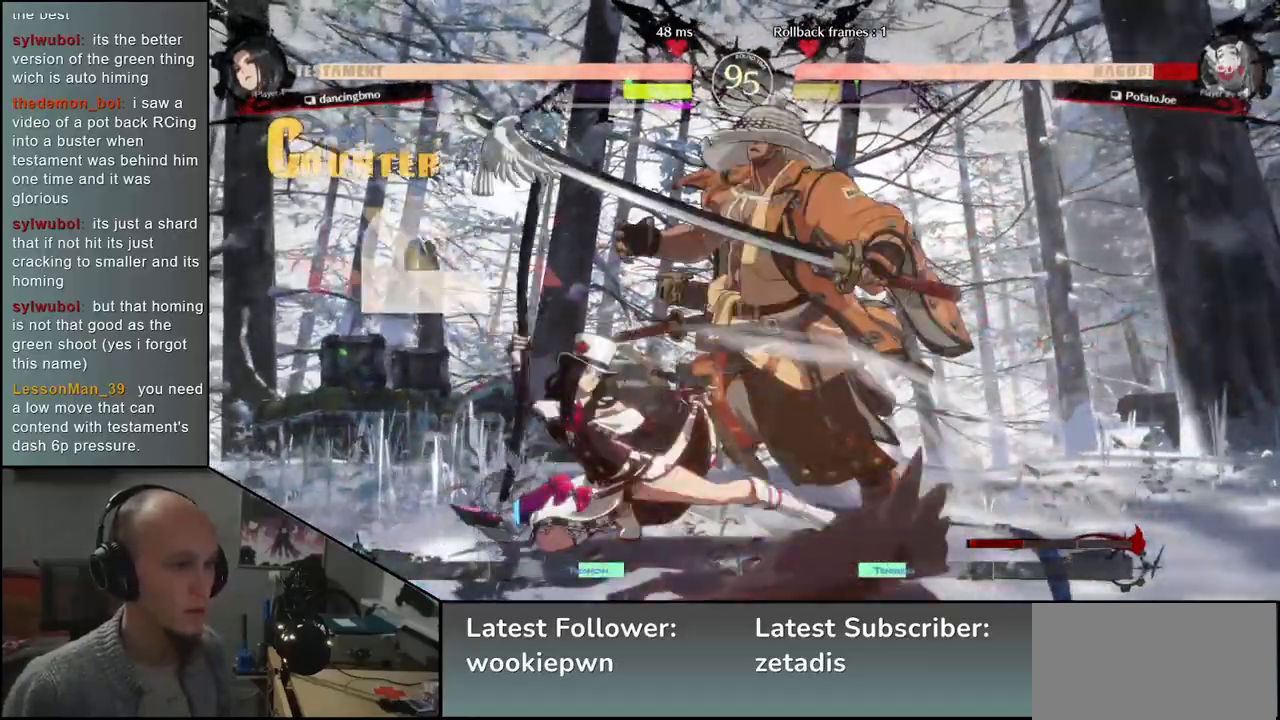
{"buttons": [], "left_stick": "down-right", "events": []}
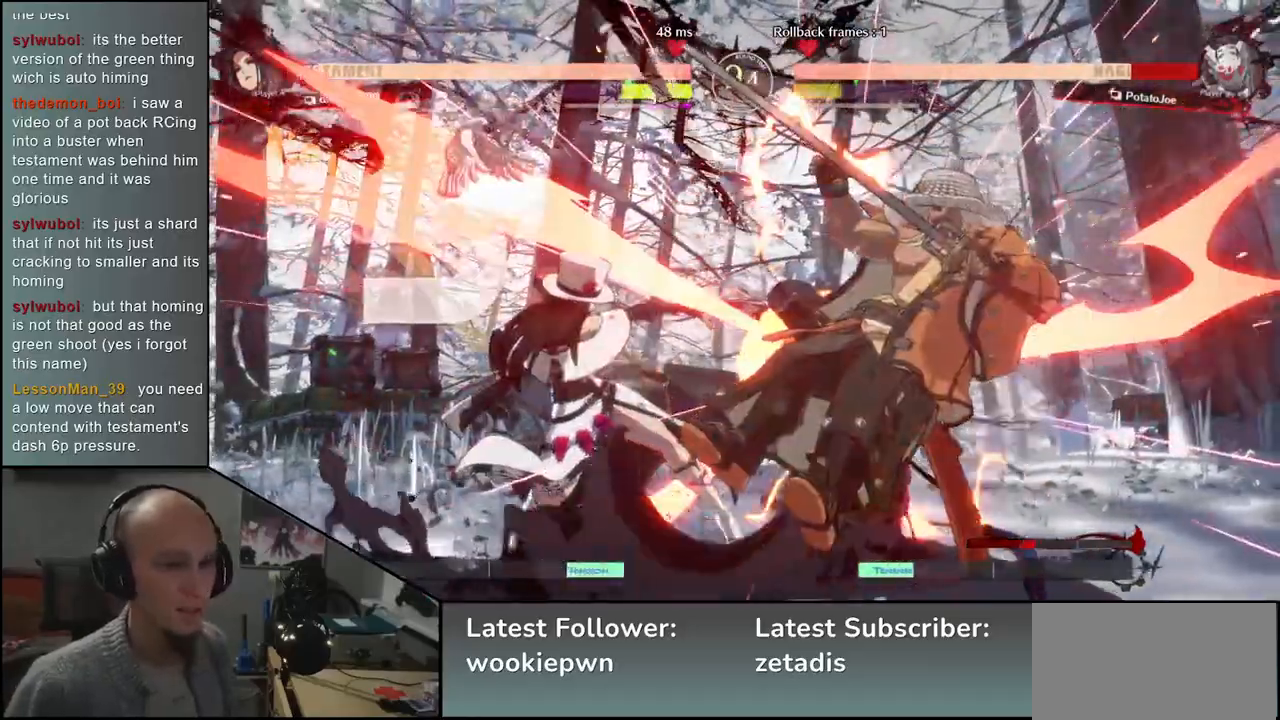
{"buttons": [], "left_stick": "right", "events": [[83, "left_stick", "right"]]}
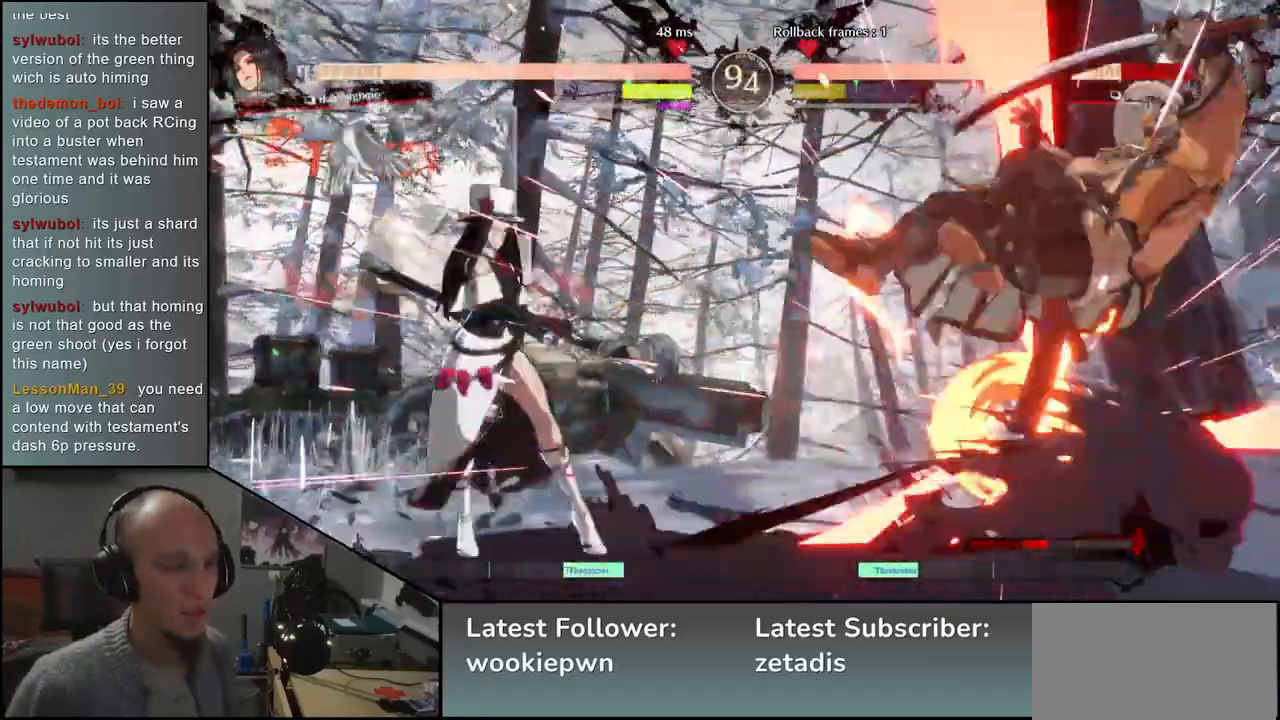
{"buttons": [], "left_stick": "right", "events": []}
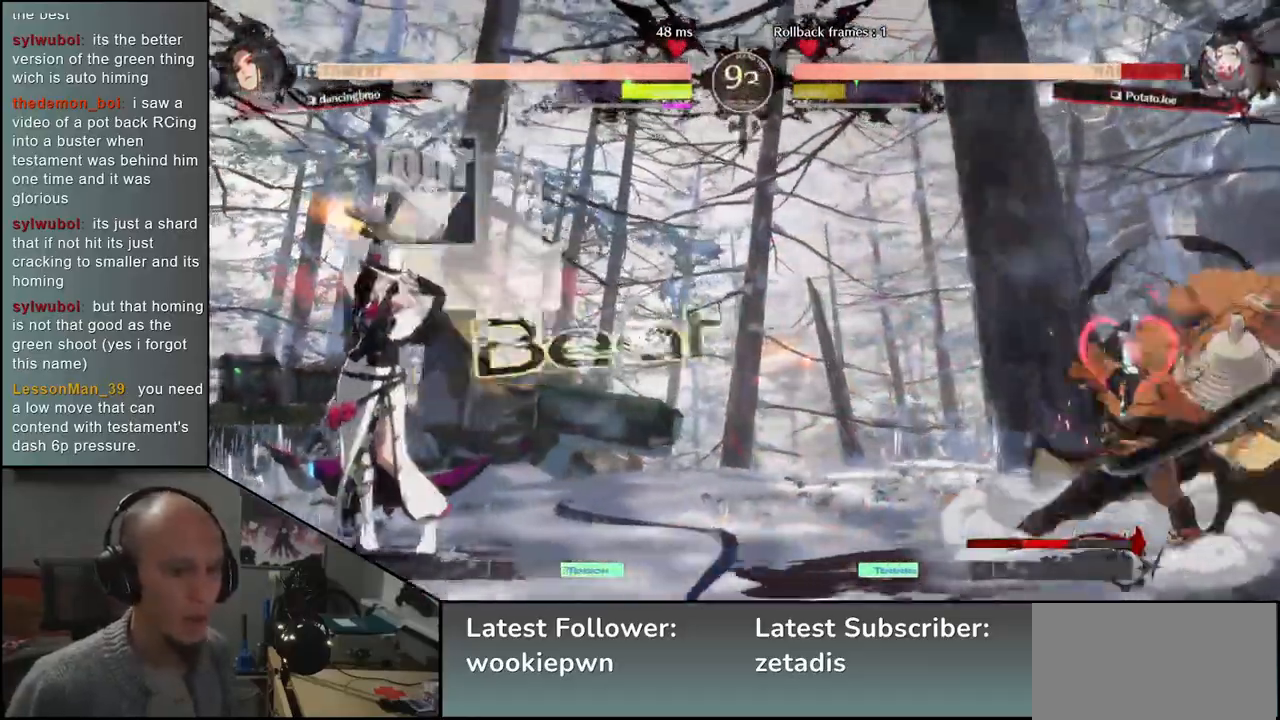
{"buttons": [], "left_stick": "down-right", "events": [[267, "left_stick", "down-right"]]}
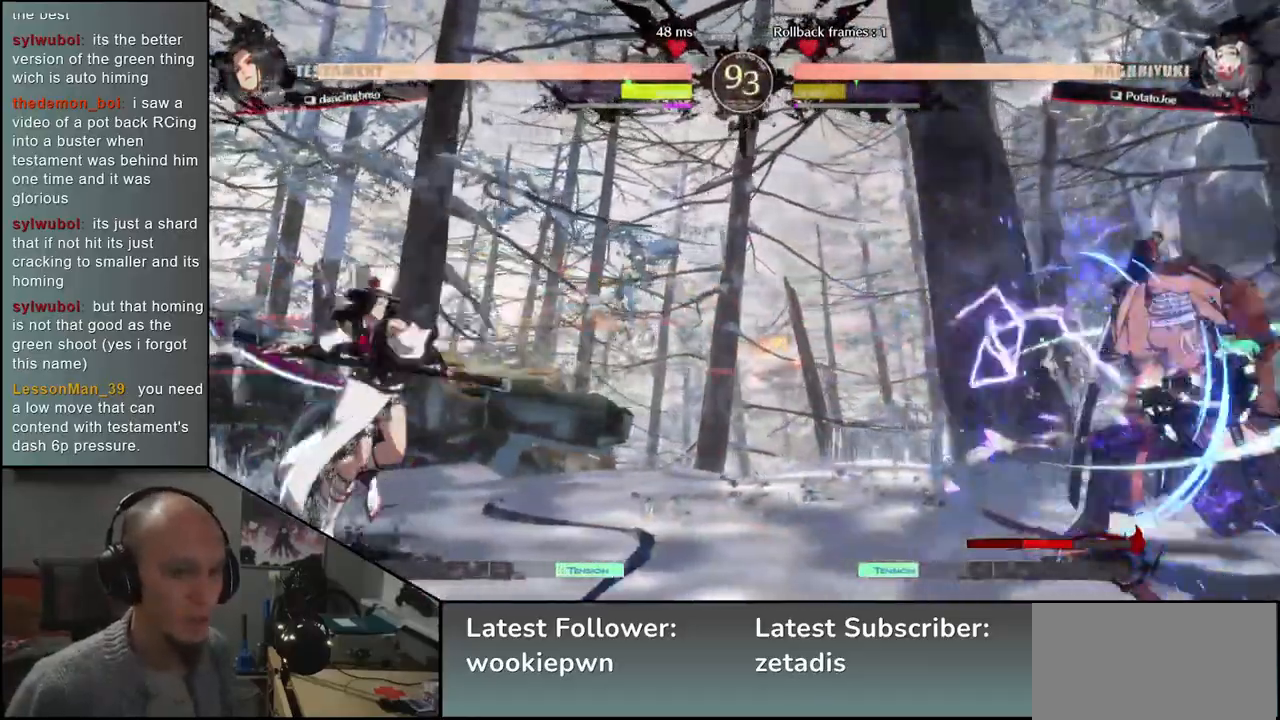
{"buttons": [], "left_stick": "up-right", "events": [[333, "left_stick", "up-right"]]}
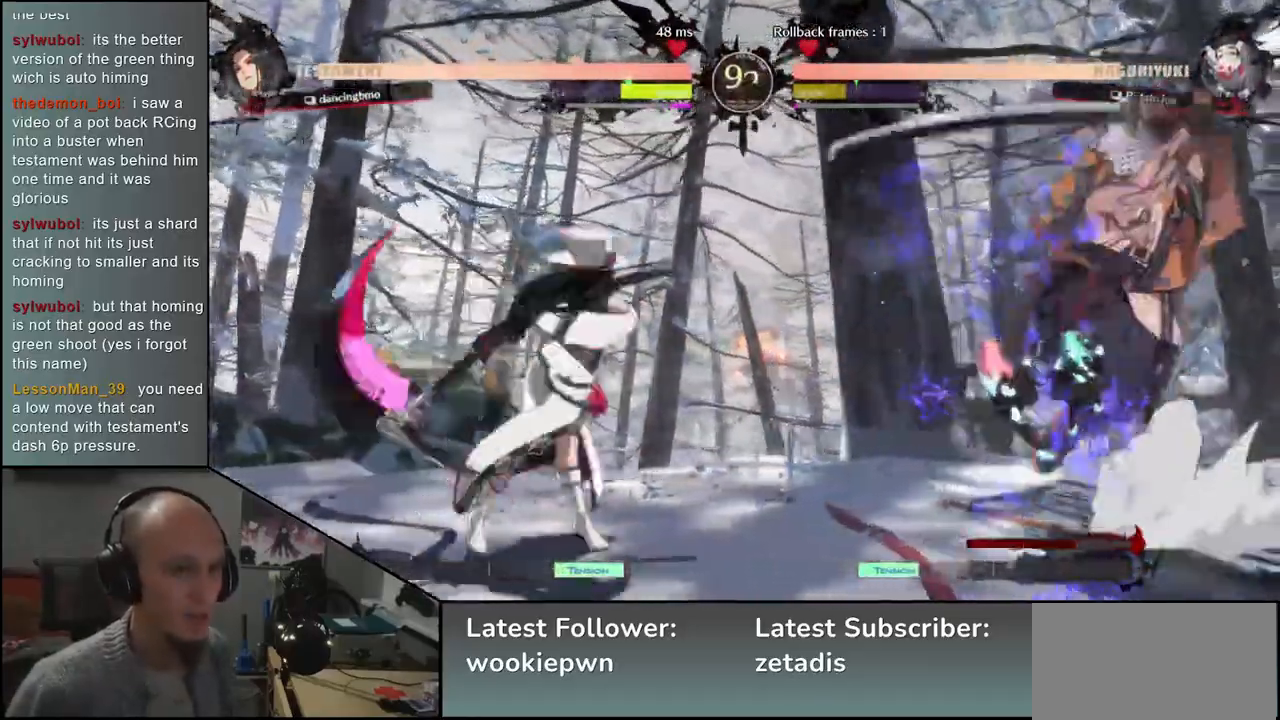
{"buttons": [], "left_stick": "down-right", "events": [[33, "left_stick", "down-right"]]}
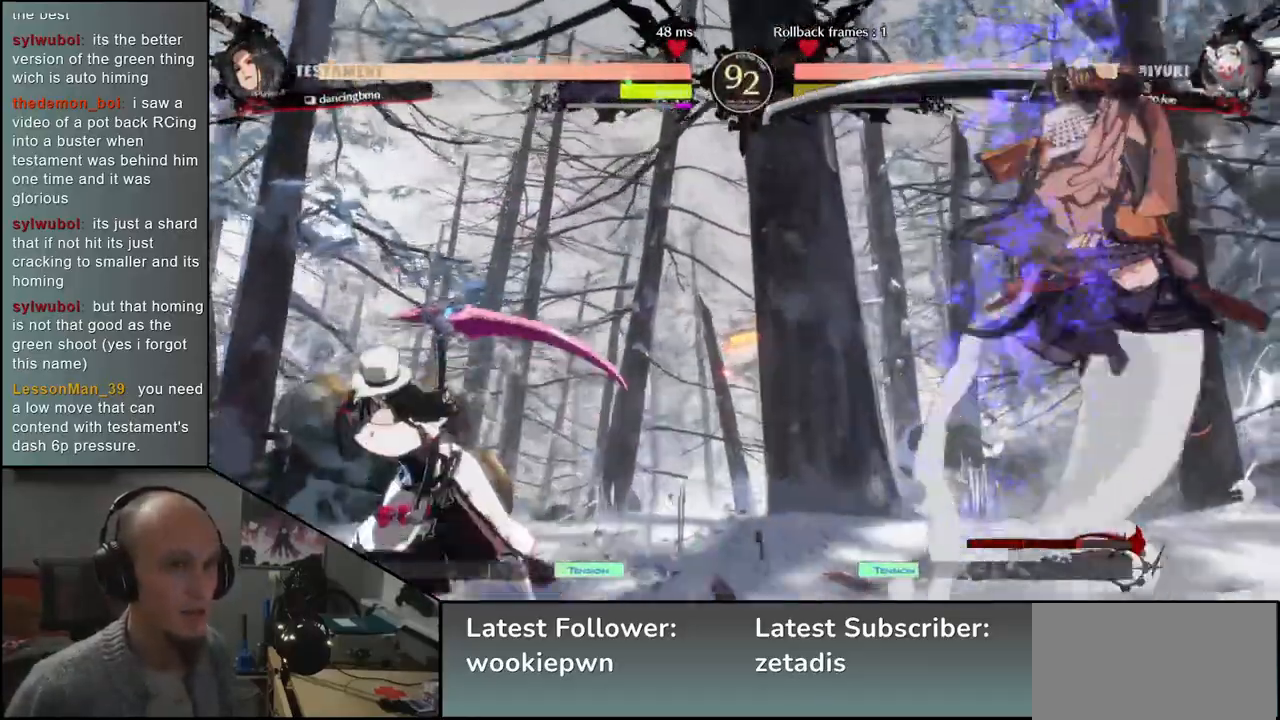
{"buttons": [], "left_stick": "right"}
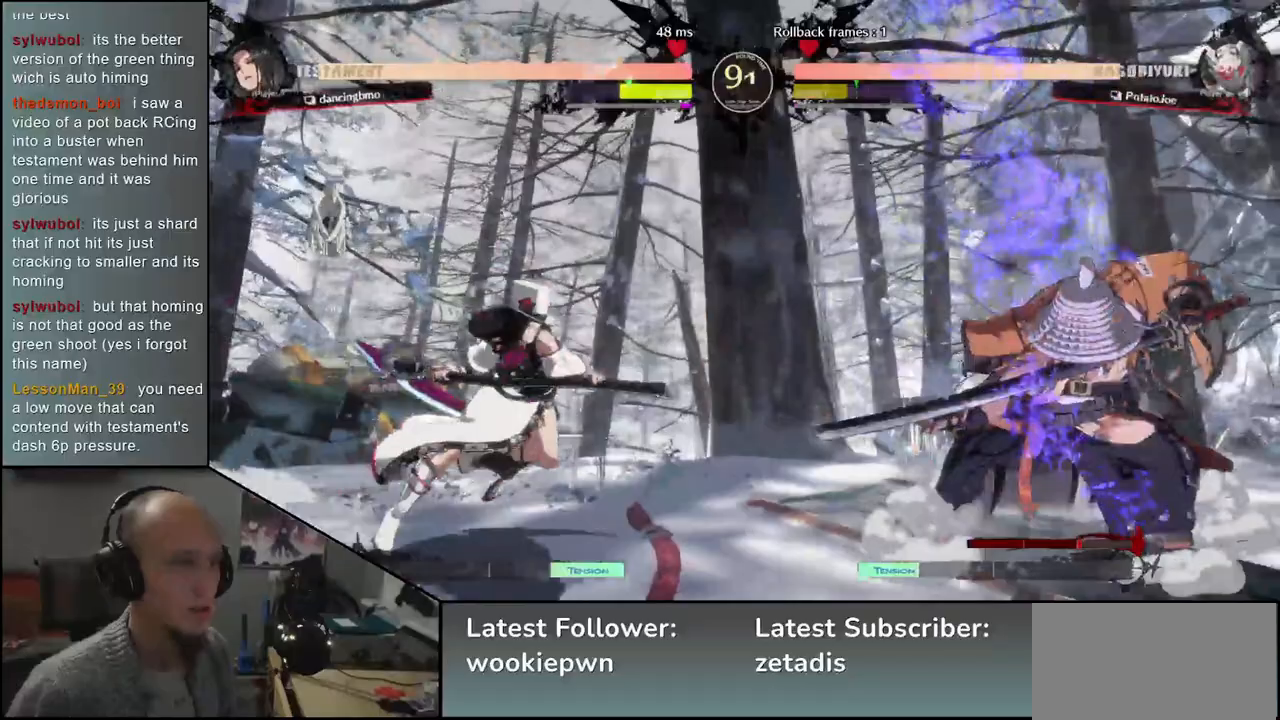
{"buttons": [], "left_stick": "right", "events": []}
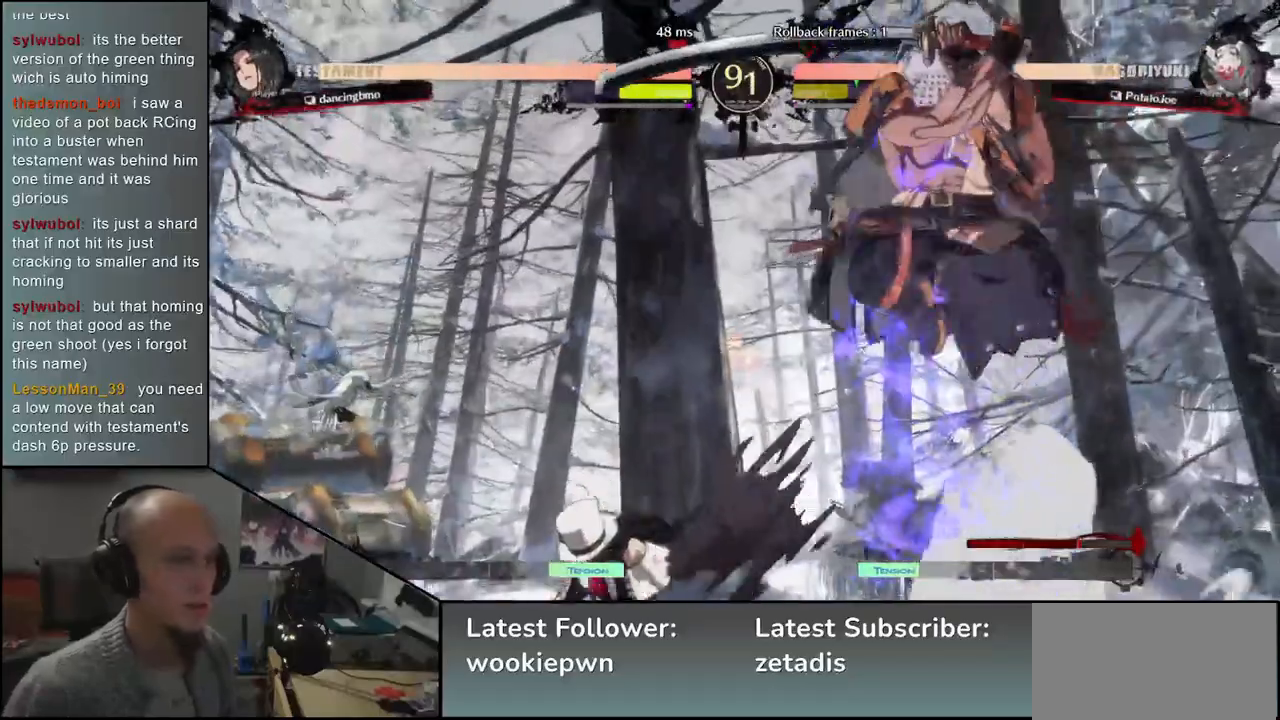
{"buttons": [], "left_stick": "right", "events": [[17, "L2", "down"], [67, "L2", "up"]]}
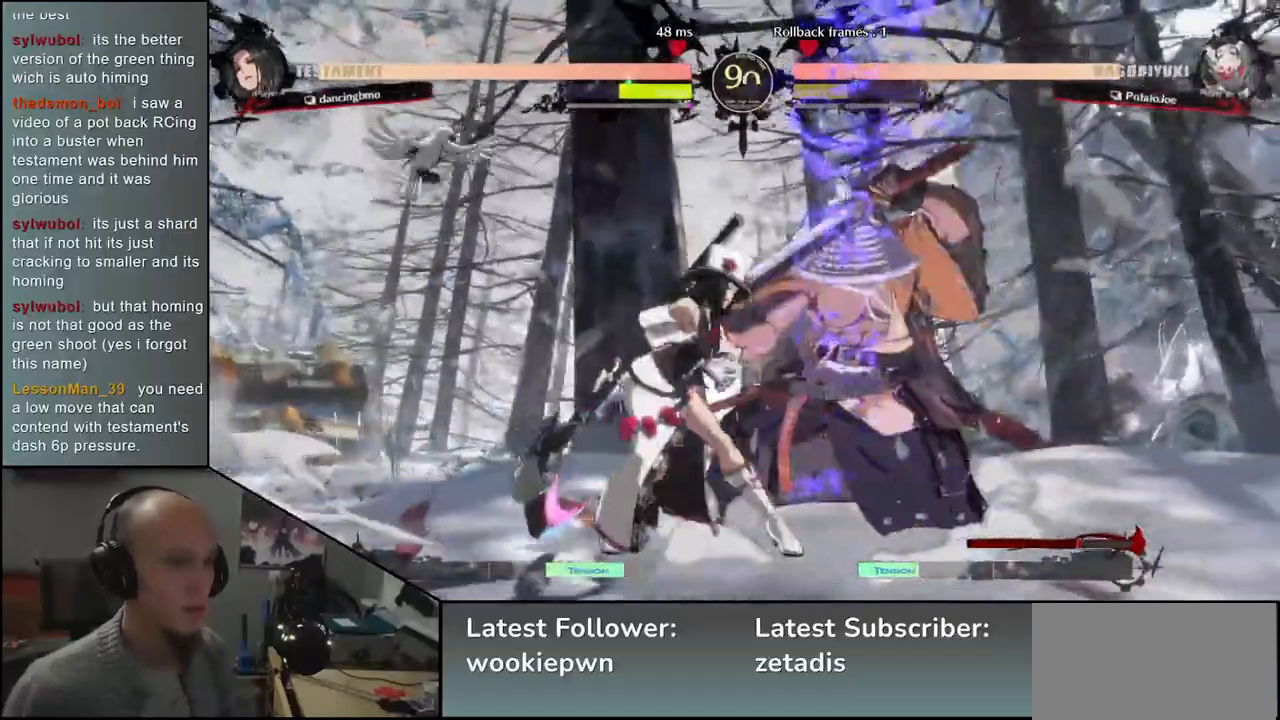
{"buttons": [], "left_stick": "down-right", "events": [[250, "left_stick", "down-right"]]}
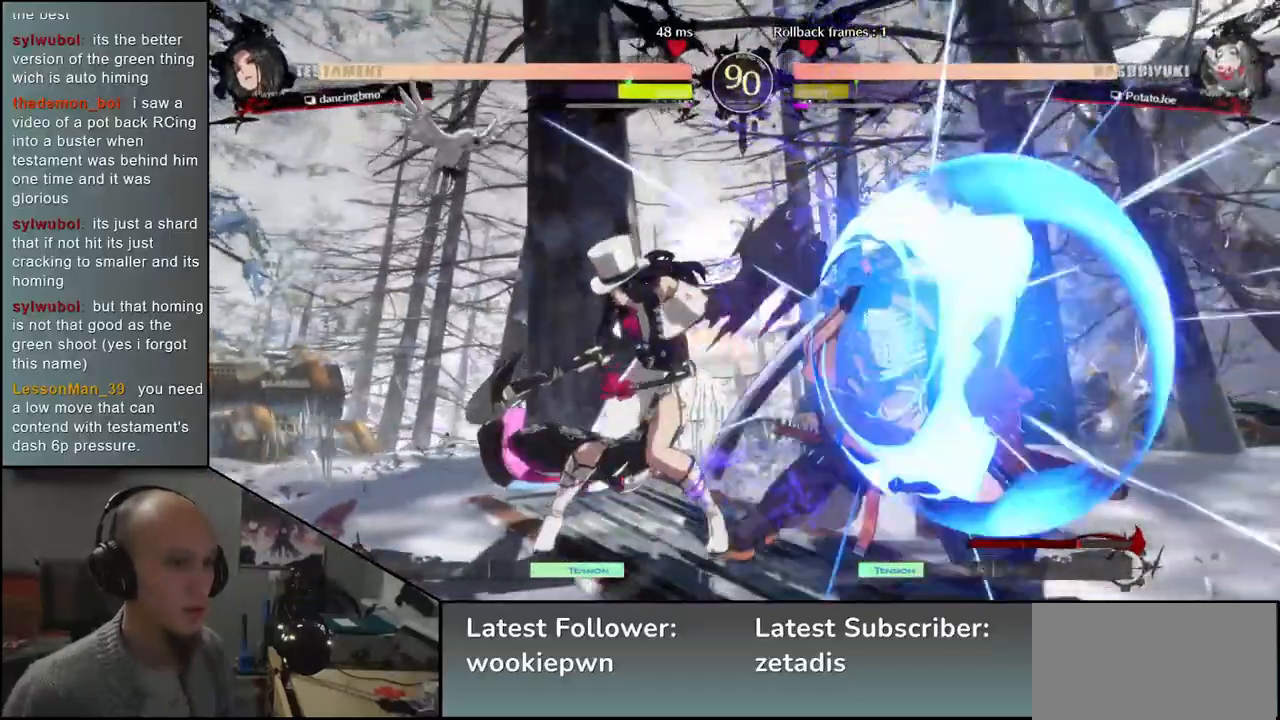
{"buttons": [], "left_stick": "down-right", "events": []}
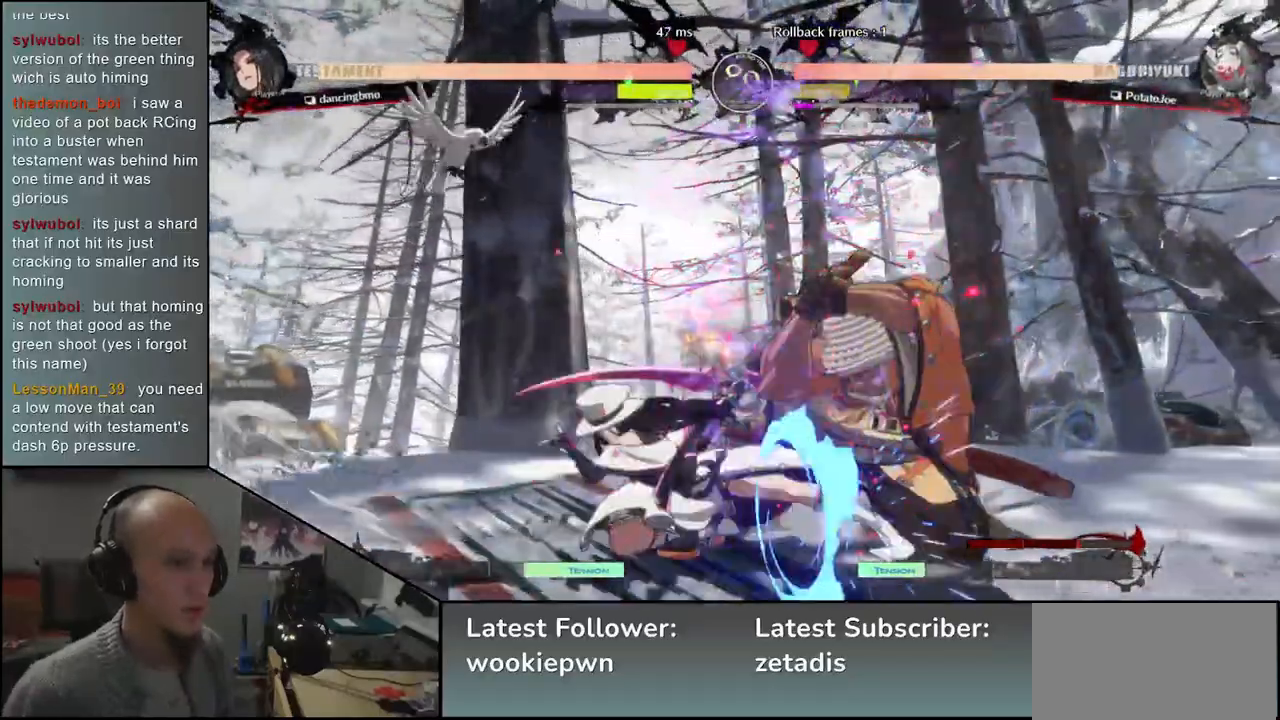
{"buttons": [], "left_stick": "down-right", "events": []}